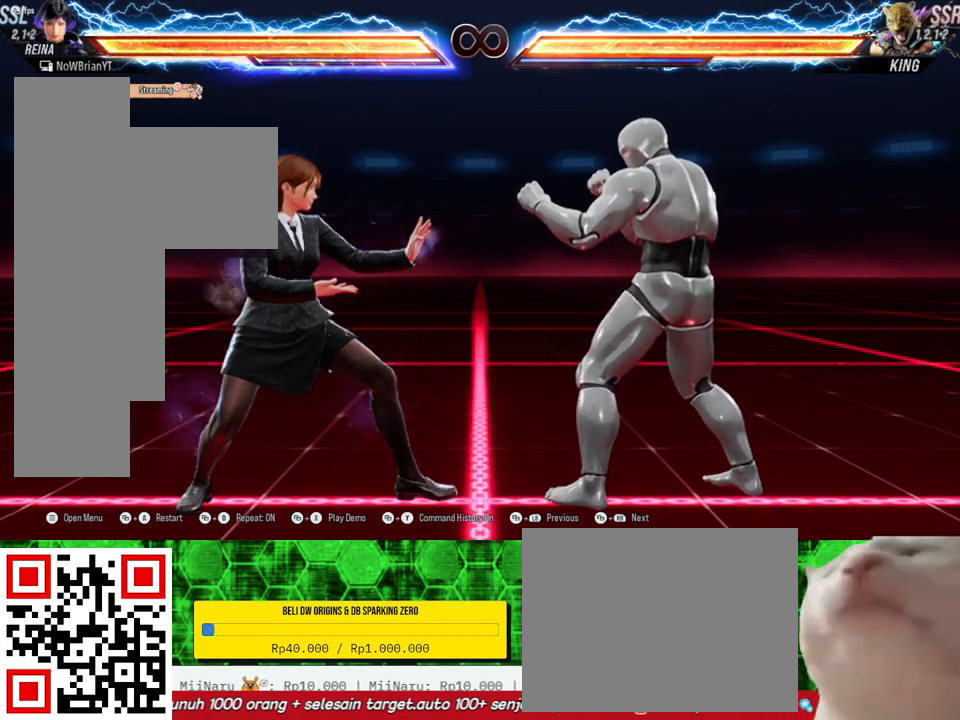
Gameplay with a controller (PlayStation layout); each line is a JSON object with the inputs held at the frame after it. "events" lists button and stick changes between this image and that frame as [ms after this image, input, new state], when the widget could be followed in between. Not read: SELECT left_stick.
{"buttons": [], "right_stick": "center", "events": [[67, "CROSS", "down"], [133, "CROSS", "up"]]}
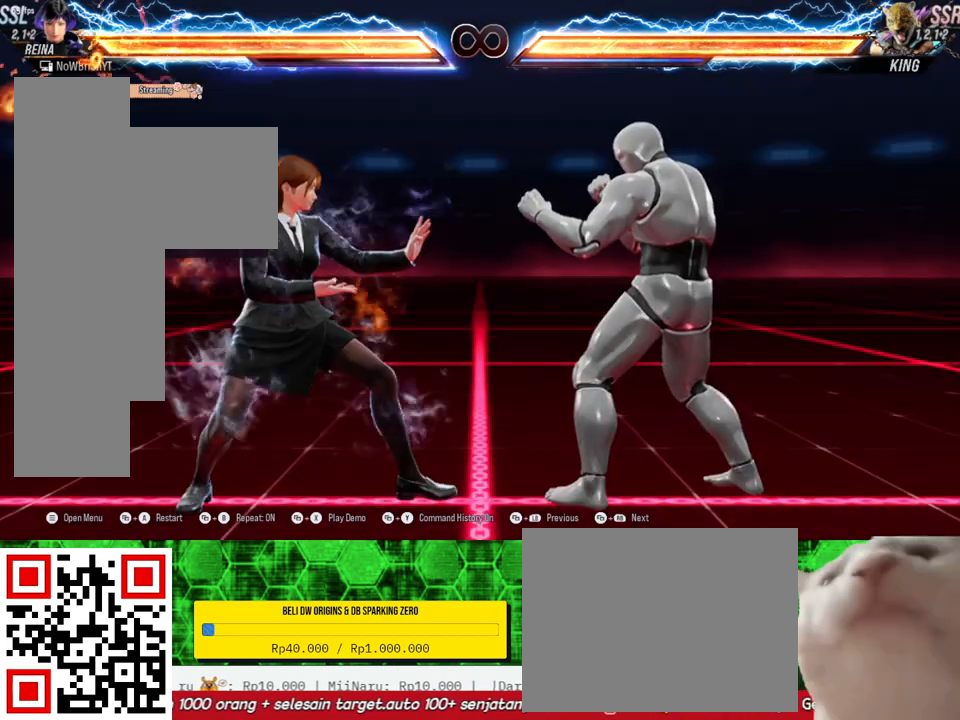
{"buttons": [], "right_stick": "center", "events": []}
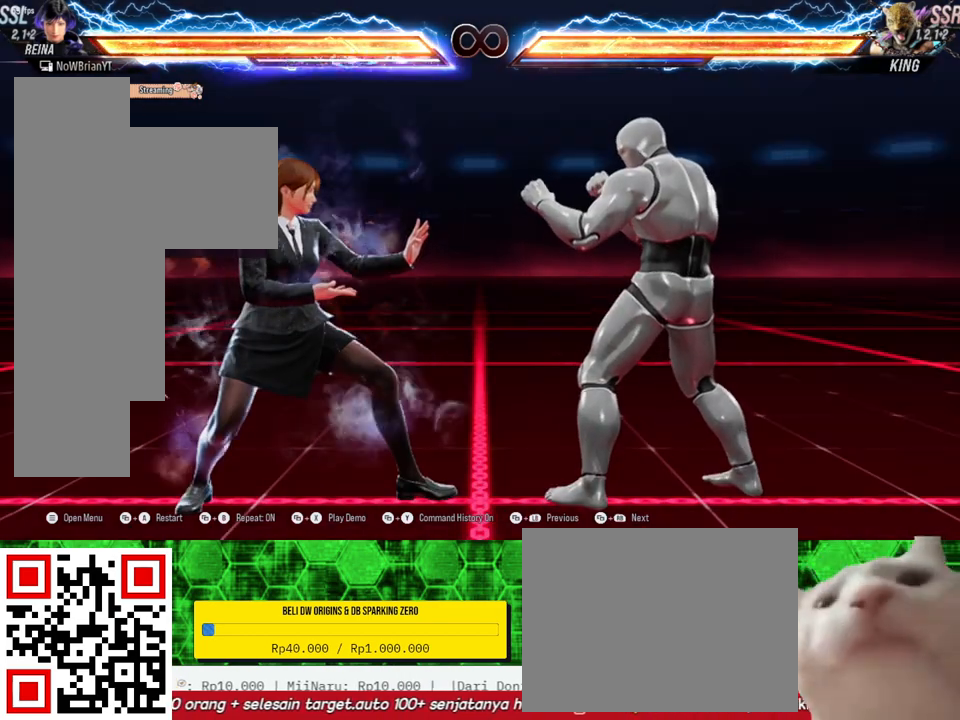
{"buttons": [], "right_stick": "center", "events": [[133, "DPAD_RIGHT", "down"], [233, "DPAD_RIGHT", "up"], [333, "DPAD_DOWN", "down"], [333, "DPAD_RIGHT", "down"], [367, "TRIANGLE", "down"], [500, "DPAD_DOWN", "up"], [500, "DPAD_RIGHT", "up"], [500, "TRIANGLE", "up"]]}
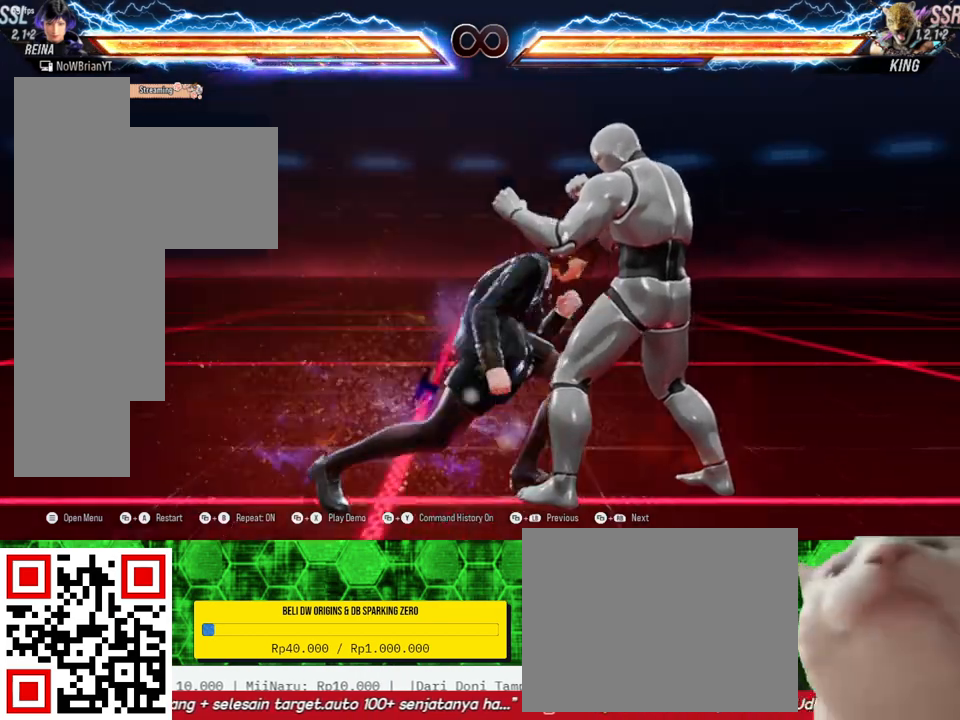
{"buttons": [], "right_stick": "center", "events": []}
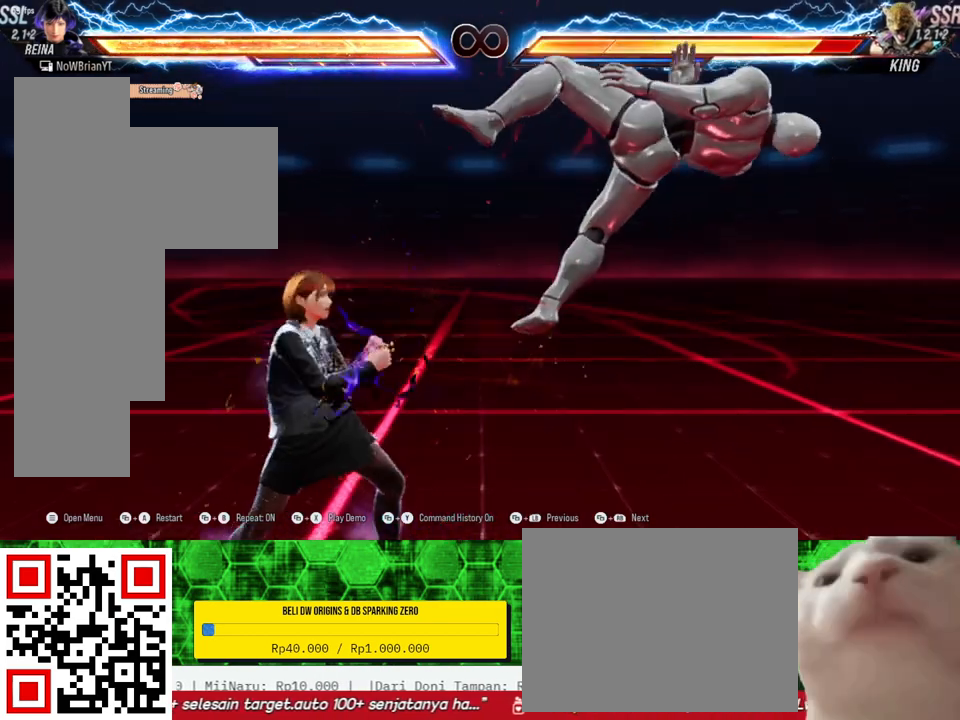
{"buttons": ["CROSS"], "right_stick": "center", "events": [[433, "CROSS", "down"]]}
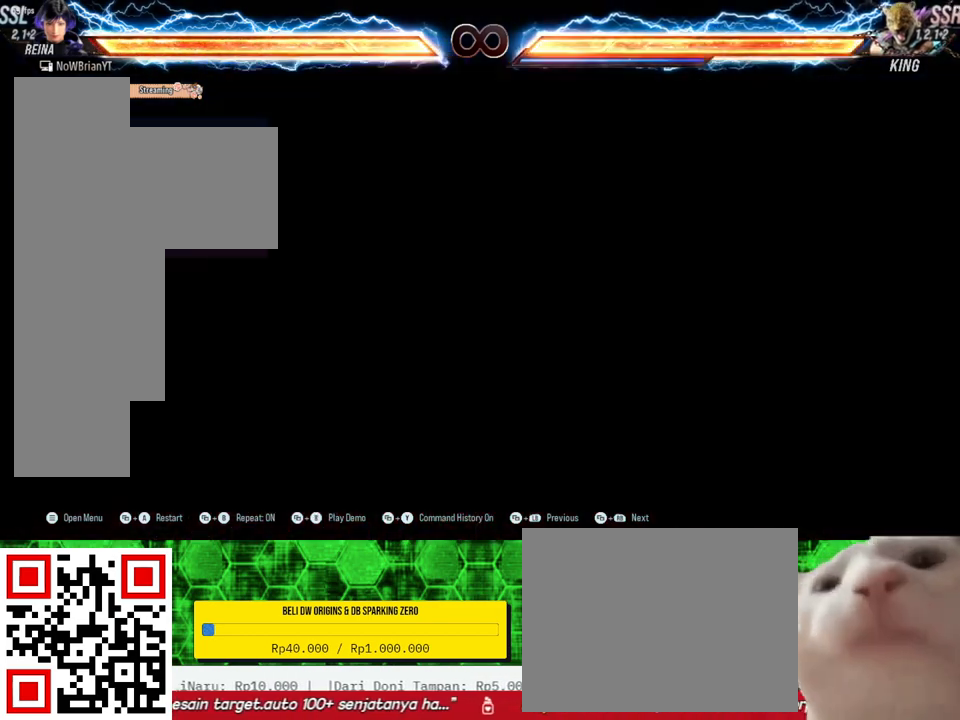
{"buttons": ["DPAD_RIGHT"], "right_stick": "center", "events": [[33, "CROSS", "up"], [500, "DPAD_RIGHT", "down"]]}
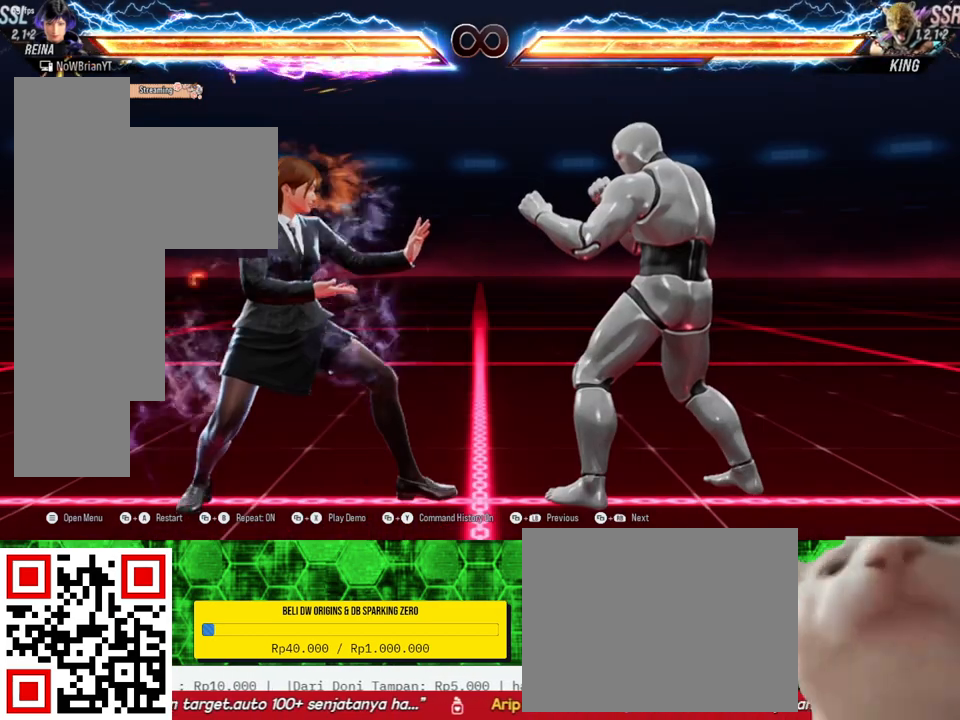
{"buttons": [], "right_stick": "center", "events": [[33, "DPAD_RIGHT", "up"], [167, "DPAD_DOWN", "down"], [167, "DPAD_RIGHT", "down"], [200, "TRIANGLE", "down"], [300, "DPAD_DOWN", "up"], [300, "DPAD_RIGHT", "up"], [300, "TRIANGLE", "up"]]}
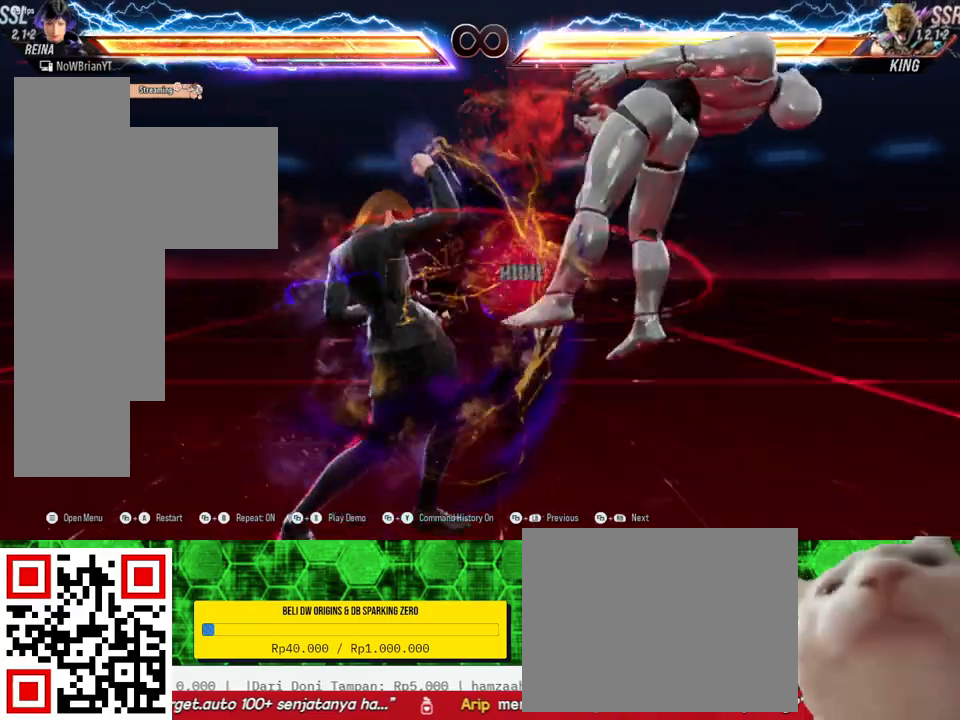
{"buttons": ["DPAD_UP", "DPAD_RIGHT"], "right_stick": "center", "events": [[333, "DPAD_RIGHT", "down"], [333, "DPAD_UP", "down"], [367, "SQUARE", "down"], [467, "SQUARE", "up"]]}
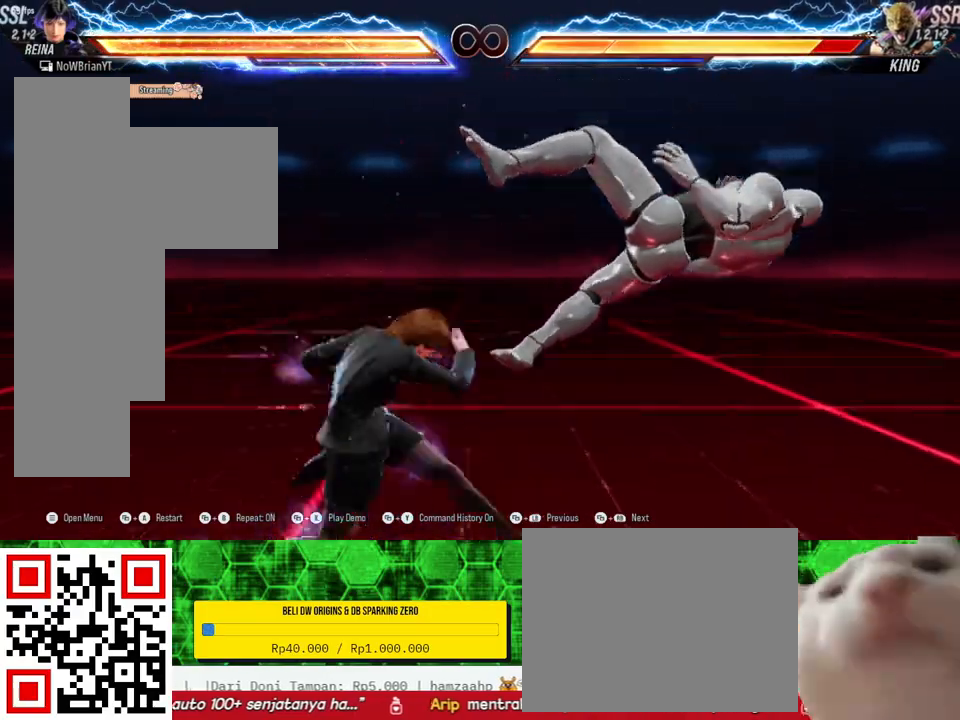
{"buttons": ["DPAD_RIGHT"], "right_stick": "center", "events": [[33, "DPAD_RIGHT", "up"], [33, "DPAD_UP", "up"], [500, "DPAD_RIGHT", "down"]]}
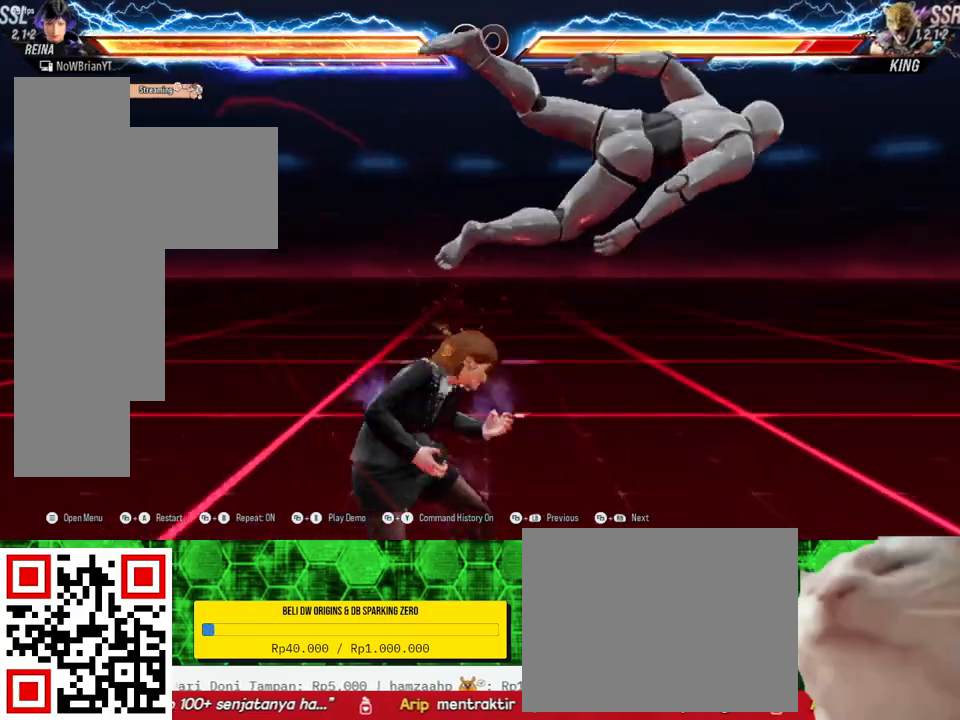
{"buttons": ["DPAD_RIGHT"], "right_stick": "center", "events": [[100, "TRIANGLE", "down"], [200, "TRIANGLE", "up"]]}
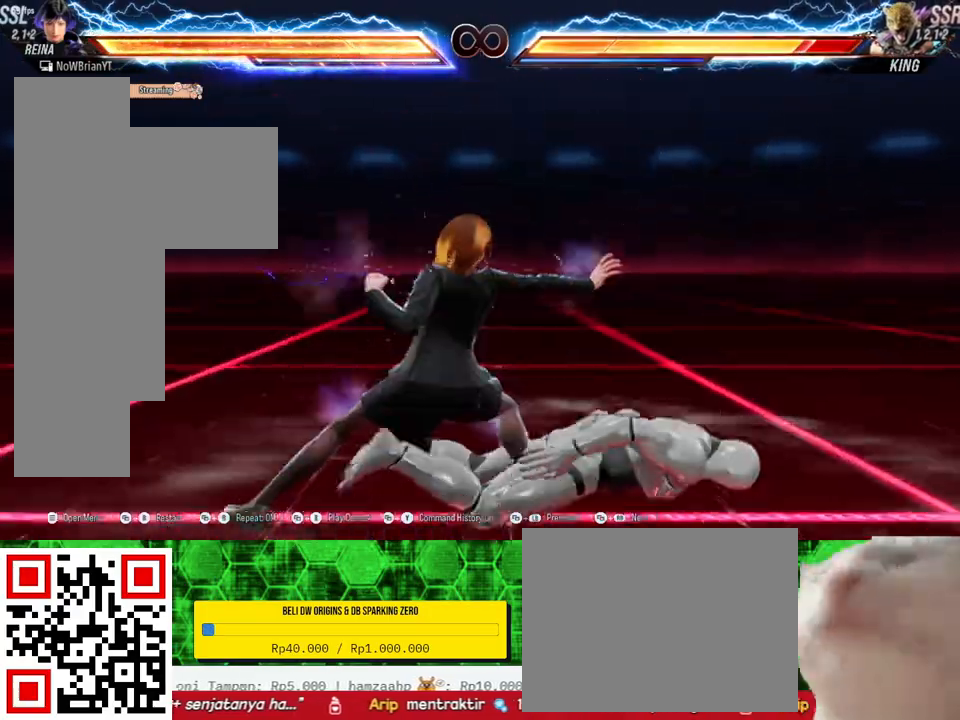
{"buttons": ["CROSS"], "right_stick": "center", "events": [[233, "DPAD_RIGHT", "up"], [433, "CROSS", "down"]]}
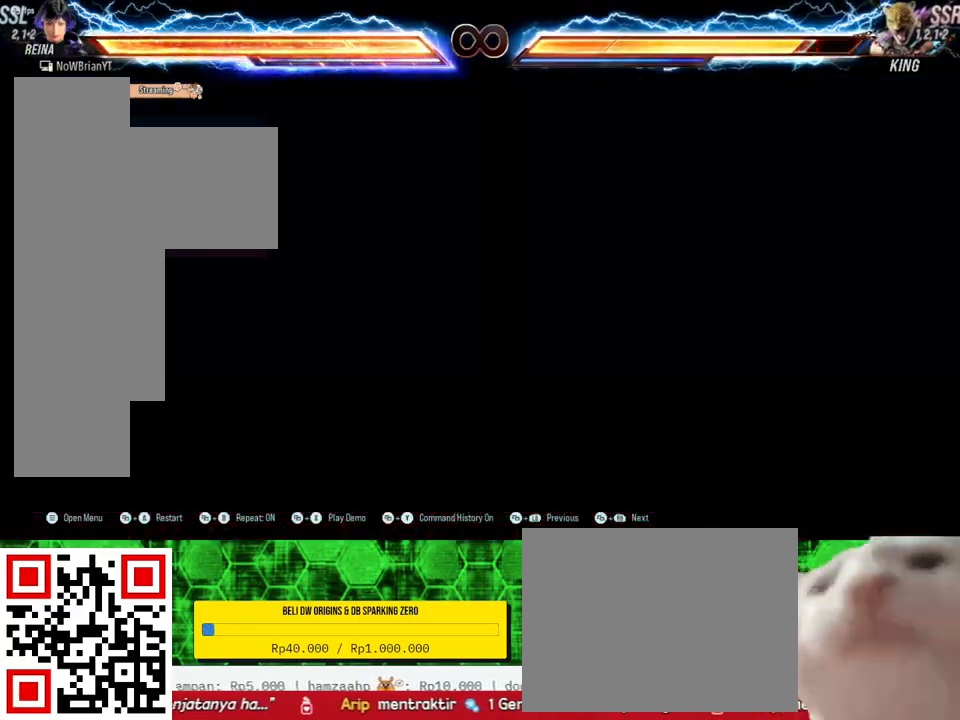
{"buttons": [], "right_stick": "center", "events": [[33, "CROSS", "up"], [467, "DPAD_RIGHT", "down"], [500, "DPAD_RIGHT", "up"]]}
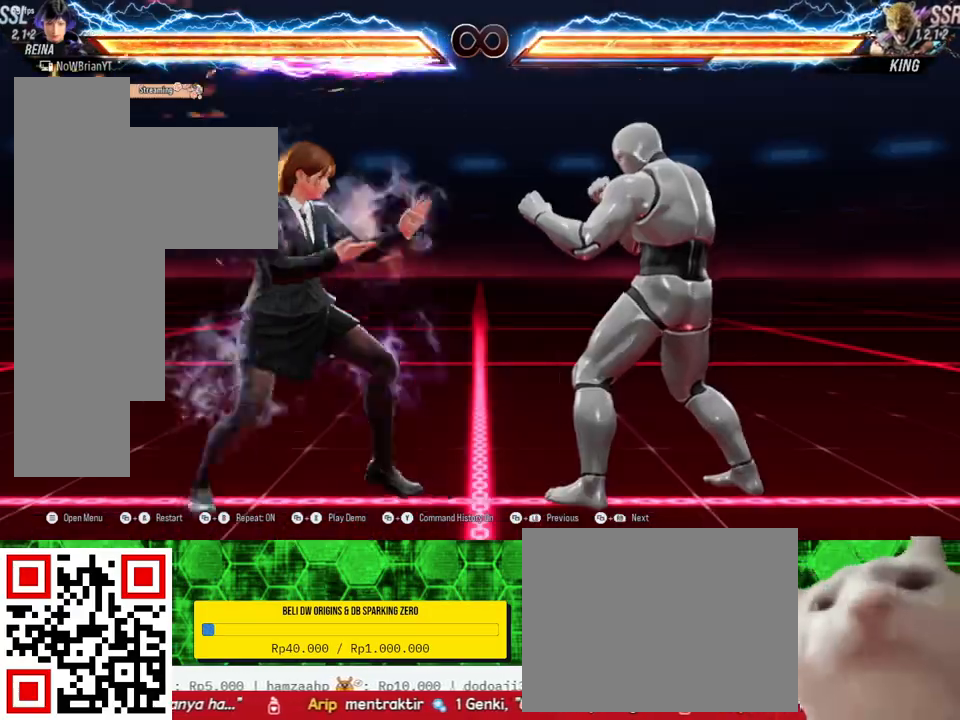
{"buttons": [], "right_stick": "center", "events": [[167, "DPAD_DOWN", "down"], [167, "DPAD_RIGHT", "down"], [167, "TRIANGLE", "down"], [300, "DPAD_DOWN", "up"], [300, "TRIANGLE", "up"], [333, "DPAD_RIGHT", "up"]]}
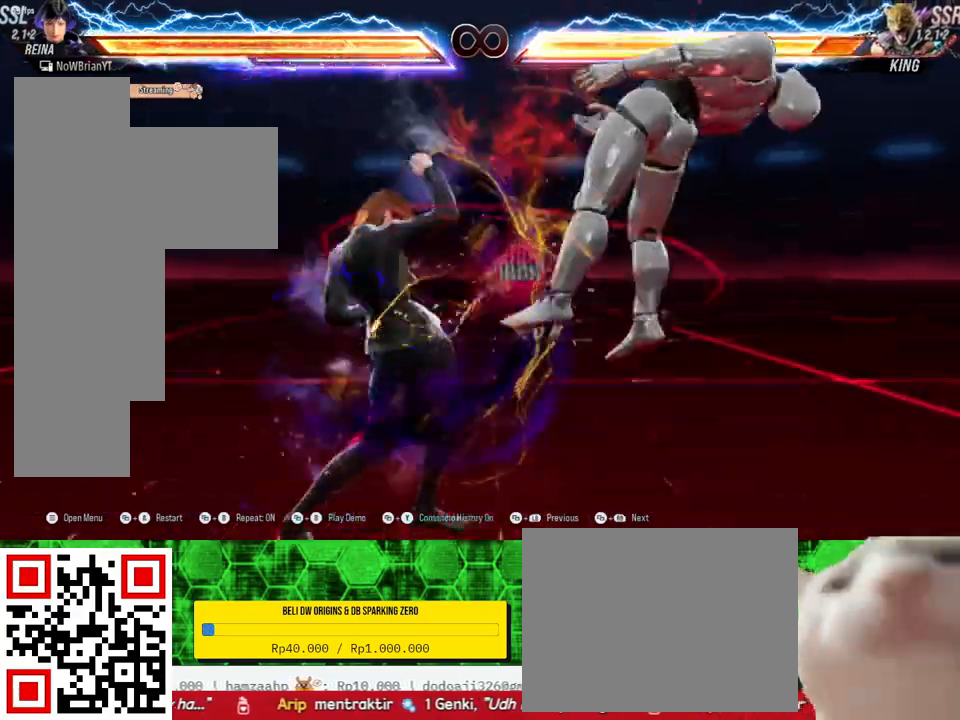
{"buttons": [], "right_stick": "center", "events": [[300, "DPAD_RIGHT", "down"], [300, "DPAD_UP", "down"], [300, "SQUARE", "down"], [433, "SQUARE", "up"], [467, "DPAD_RIGHT", "up"], [467, "DPAD_UP", "up"]]}
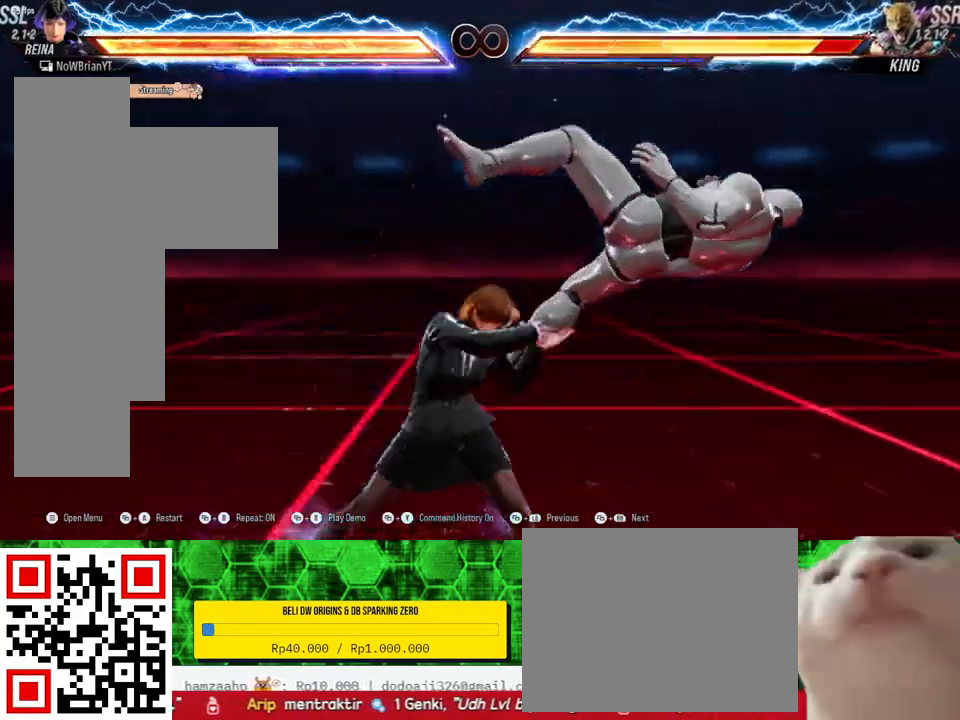
{"buttons": ["DPAD_RIGHT"], "right_stick": "center", "events": [[100, "DPAD_RIGHT", "down"], [300, "TRIANGLE", "down"], [400, "TRIANGLE", "up"]]}
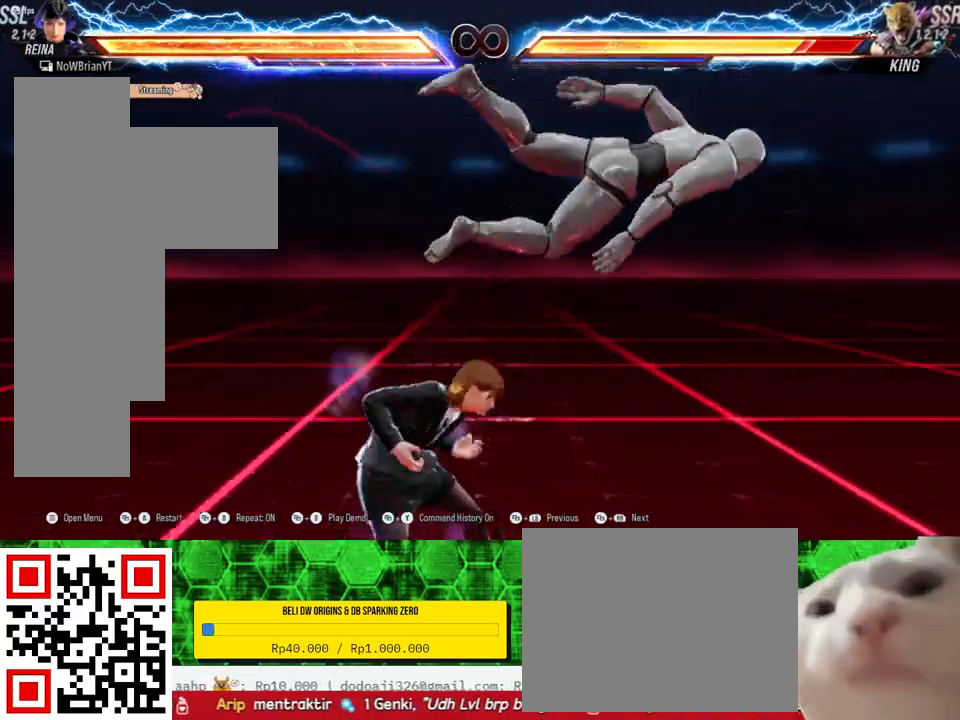
{"buttons": ["DPAD_RIGHT"], "right_stick": "center", "events": []}
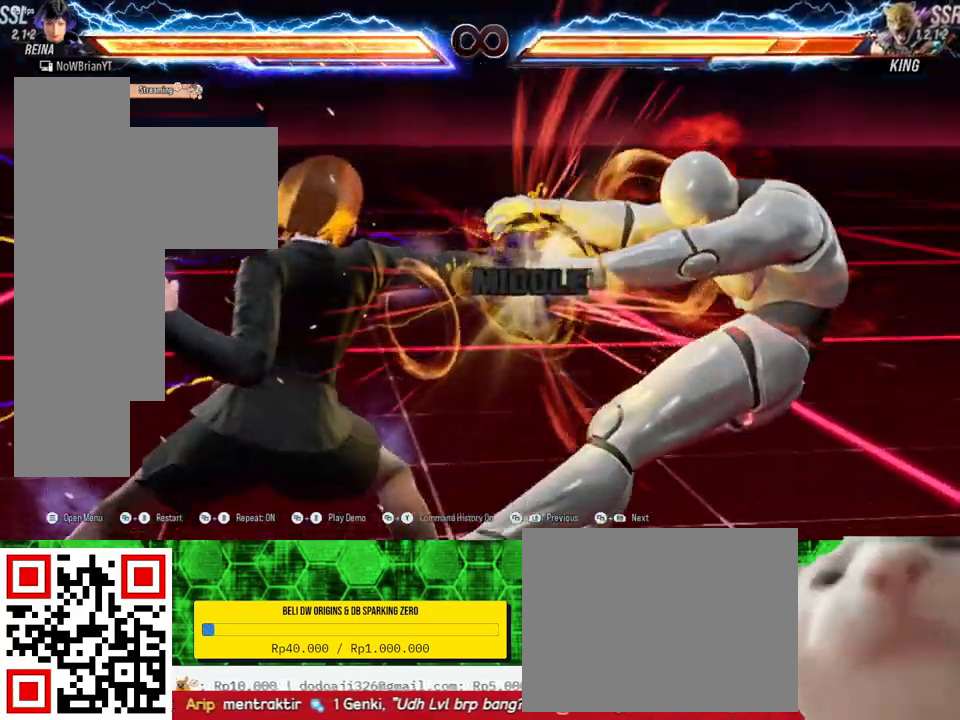
{"buttons": [], "right_stick": "center", "events": [[500, "DPAD_RIGHT", "up"]]}
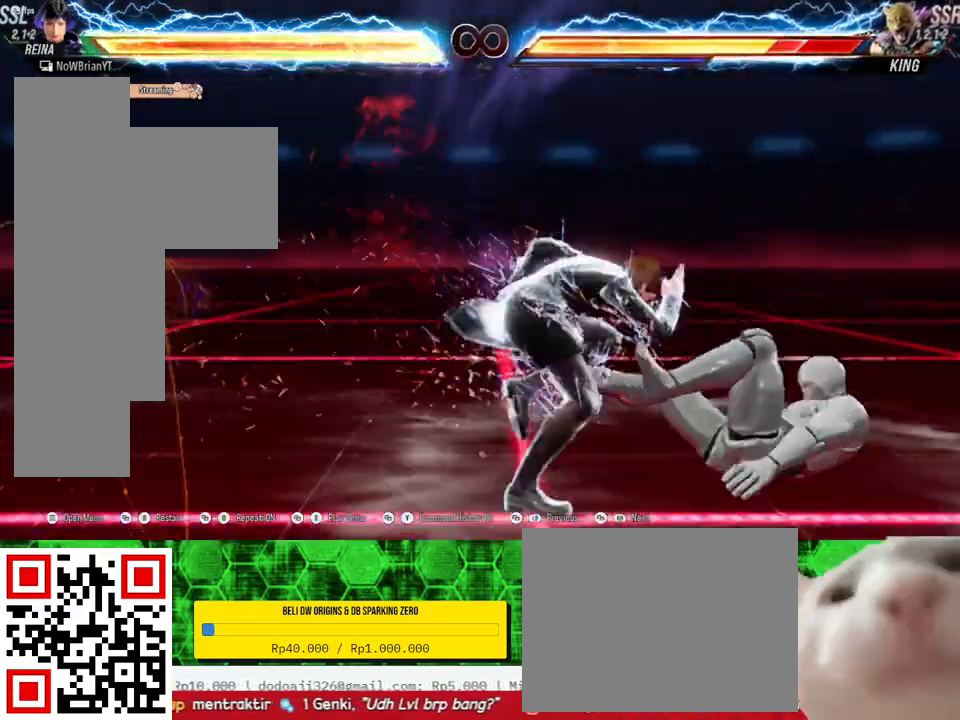
{"buttons": [], "right_stick": "center", "events": []}
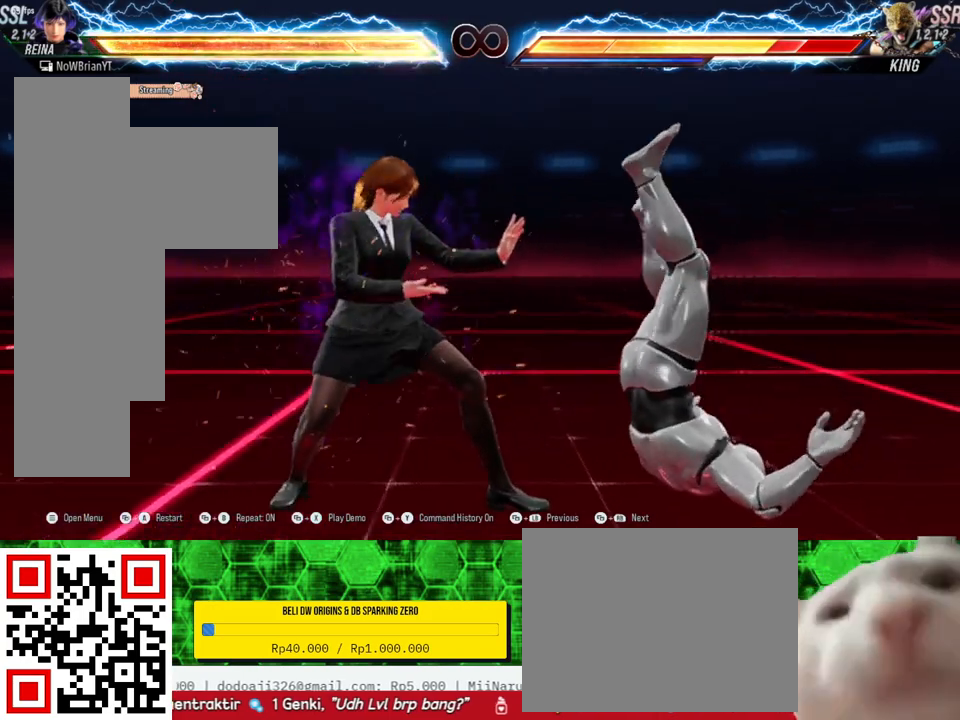
{"buttons": ["CROSS"], "right_stick": "center", "events": [[467, "CROSS", "down"]]}
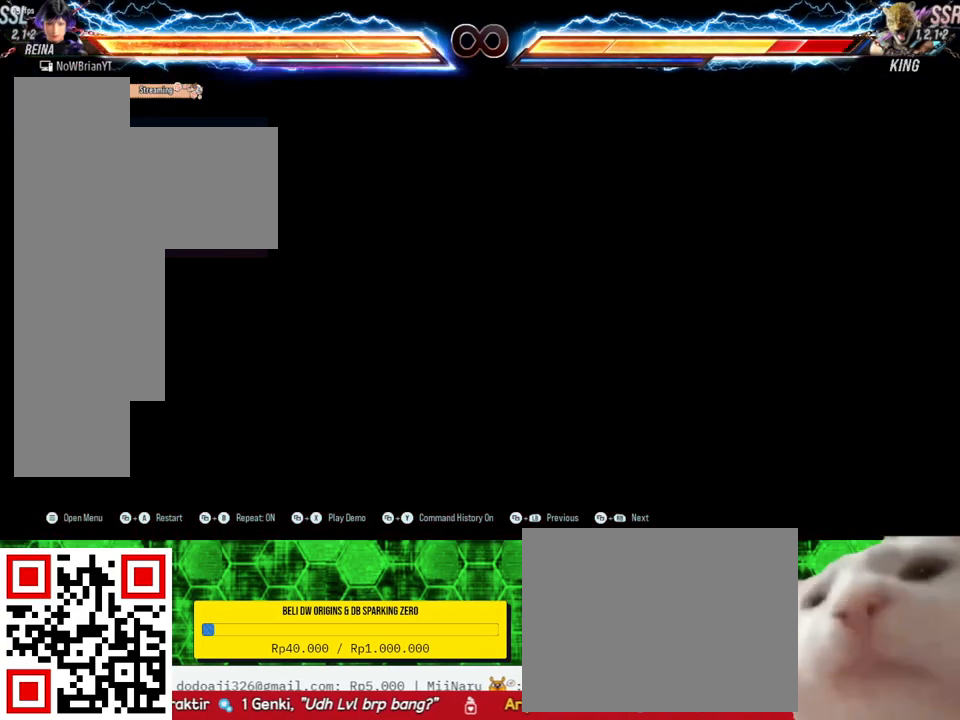
{"buttons": [], "right_stick": "center", "events": [[67, "CROSS", "up"]]}